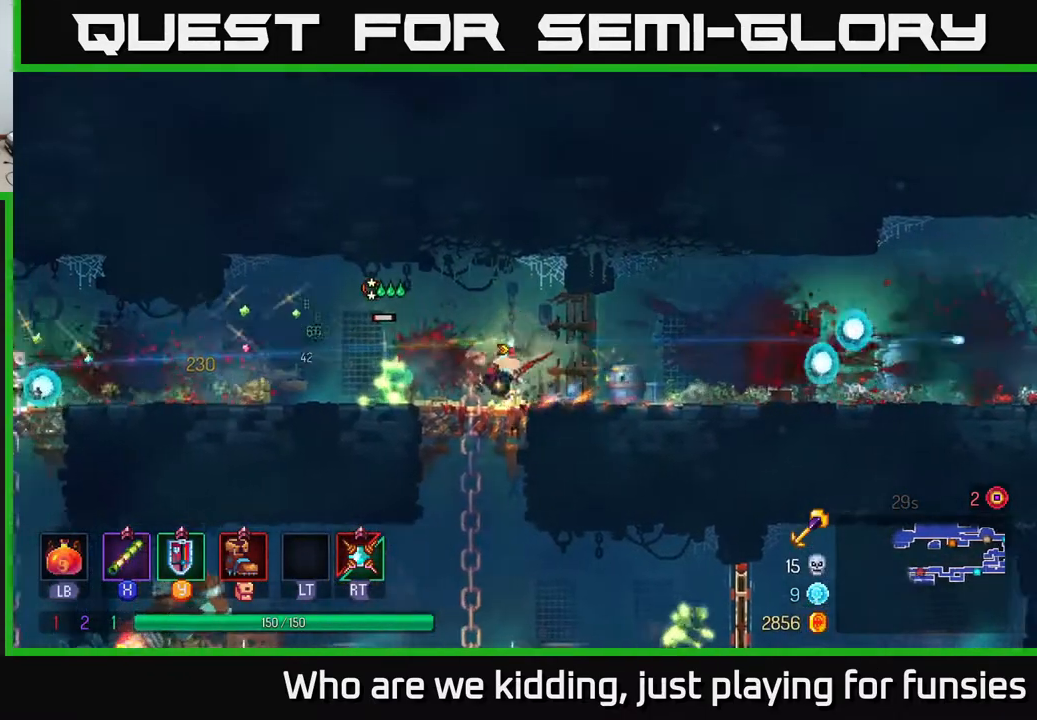
Gameplay with a controller (Xbox layout); each line is a JSON object with the inputs held at the frame after it. "events" lists button and stick changes between this image and that frame as [ms after this image, input, new state], when the widget could be followed in between.
{"buttons": [], "left_stick": "right", "right_stick": "center", "events": [[50, "B", "up"], [367, "left_stick", "right"], [383, "X", "down"], [483, "X", "up"]]}
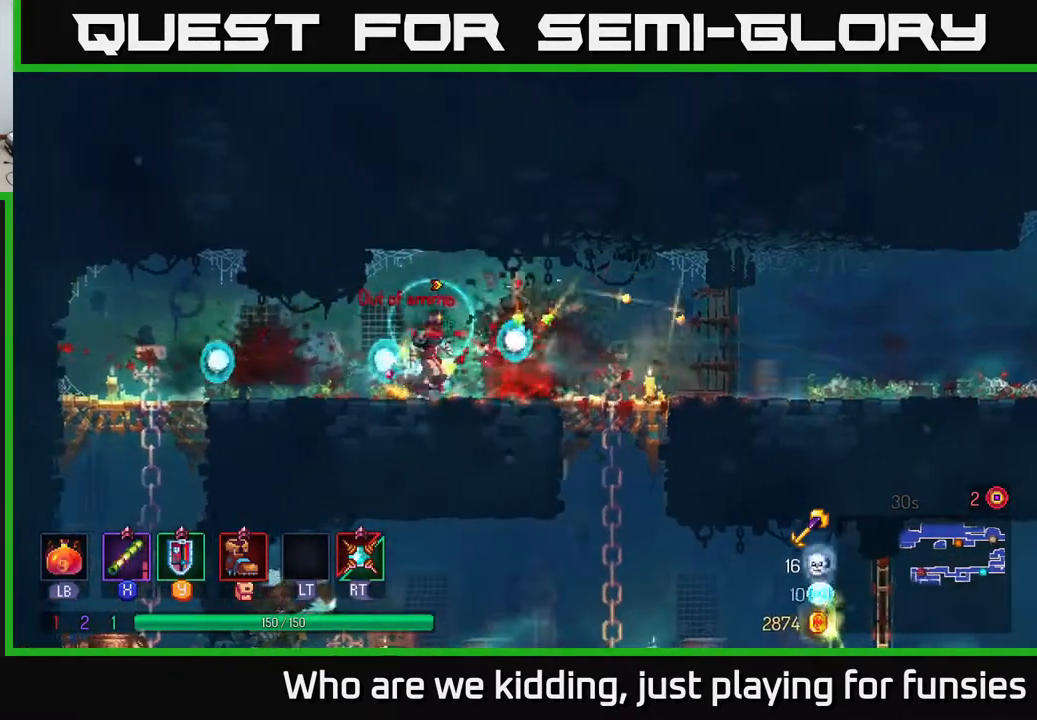
{"buttons": [], "left_stick": "left", "right_stick": "center", "events": [[17, "left_stick", "center"], [133, "left_stick", "left"], [250, "B", "down"], [350, "B", "up"]]}
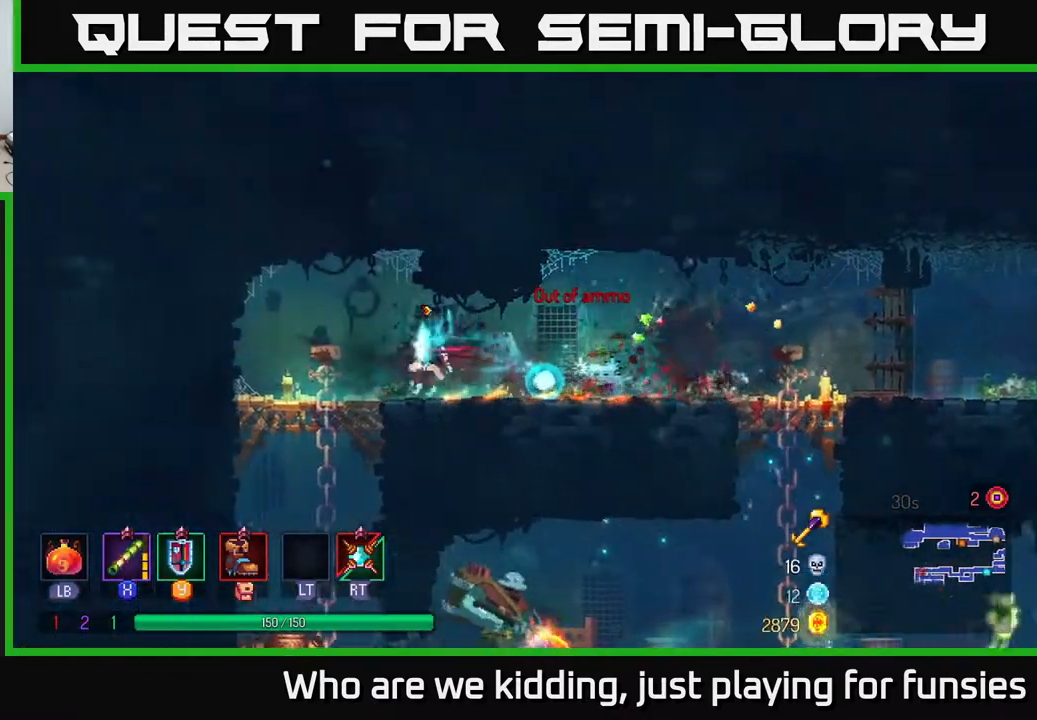
{"buttons": [], "left_stick": "right", "right_stick": "center", "events": [[117, "left_stick", "down"], [150, "A", "down"], [183, "A", "up"], [267, "A", "down"], [300, "A", "up"], [350, "A", "down"], [417, "A", "up"], [500, "left_stick", "right"]]}
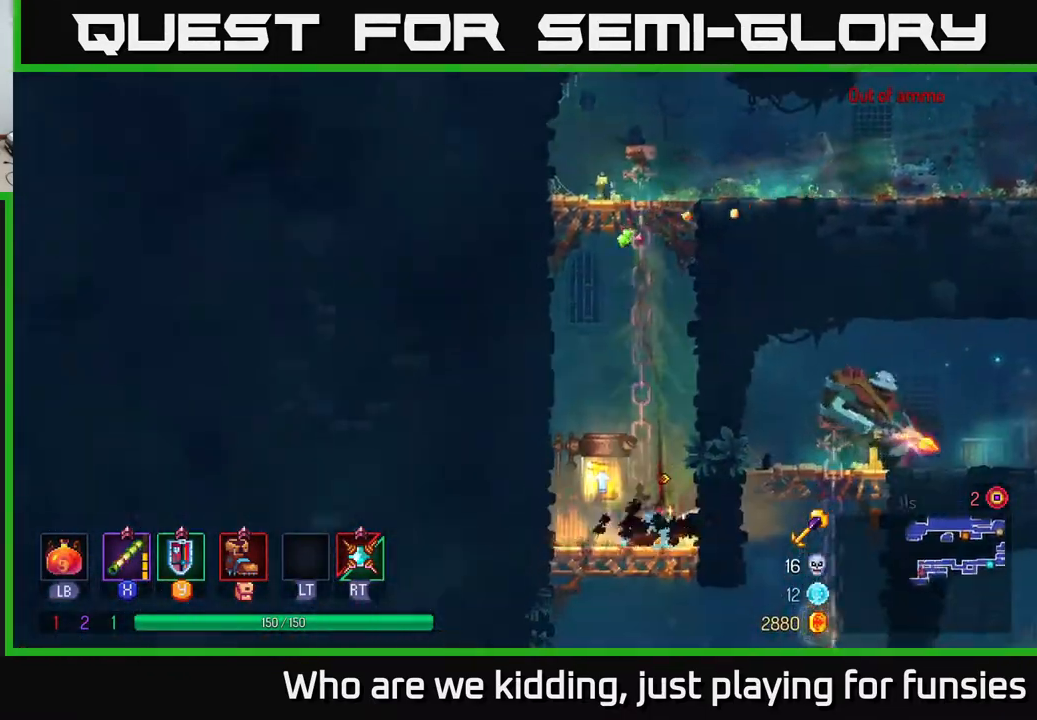
{"buttons": [], "left_stick": "left", "right_stick": "center", "events": [[367, "R1", "down"], [450, "left_stick", "left"], [483, "R1", "up"]]}
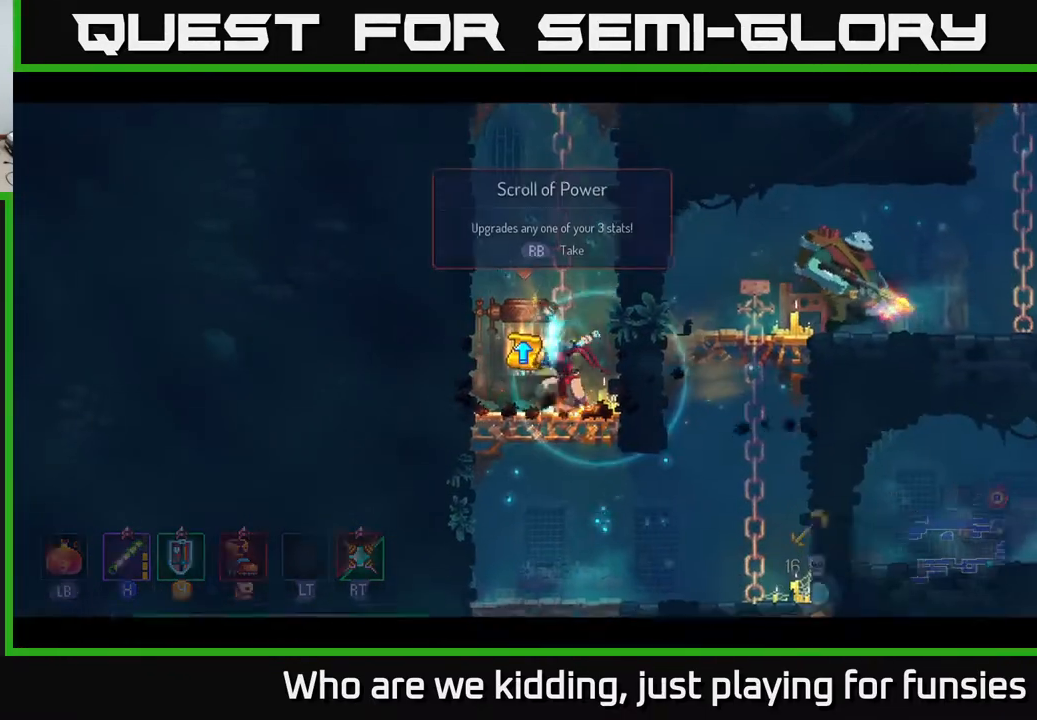
{"buttons": [], "left_stick": "center", "right_stick": "center", "events": [[117, "left_stick", "center"]]}
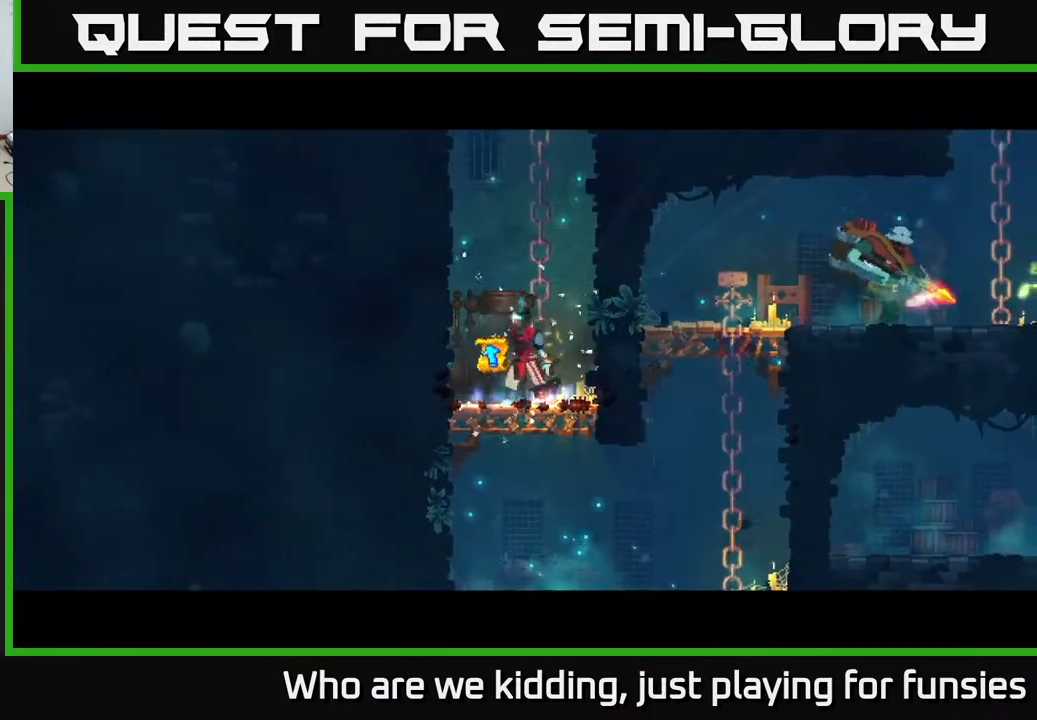
{"buttons": [], "left_stick": "center", "right_stick": "center", "events": []}
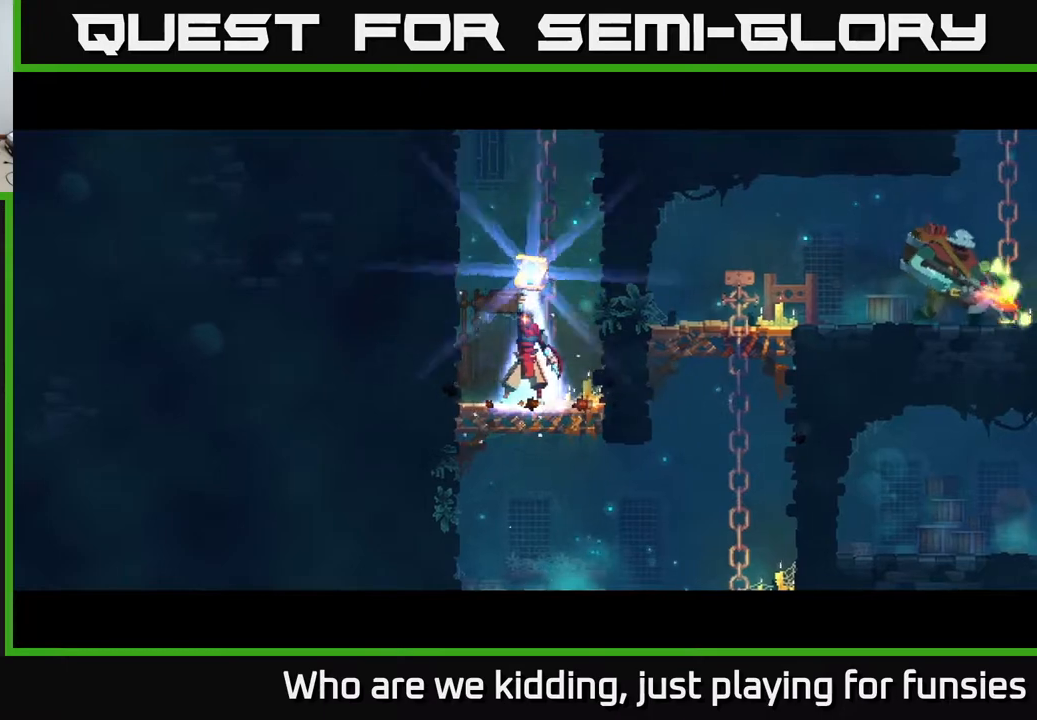
{"buttons": [], "left_stick": "center", "right_stick": "center", "events": []}
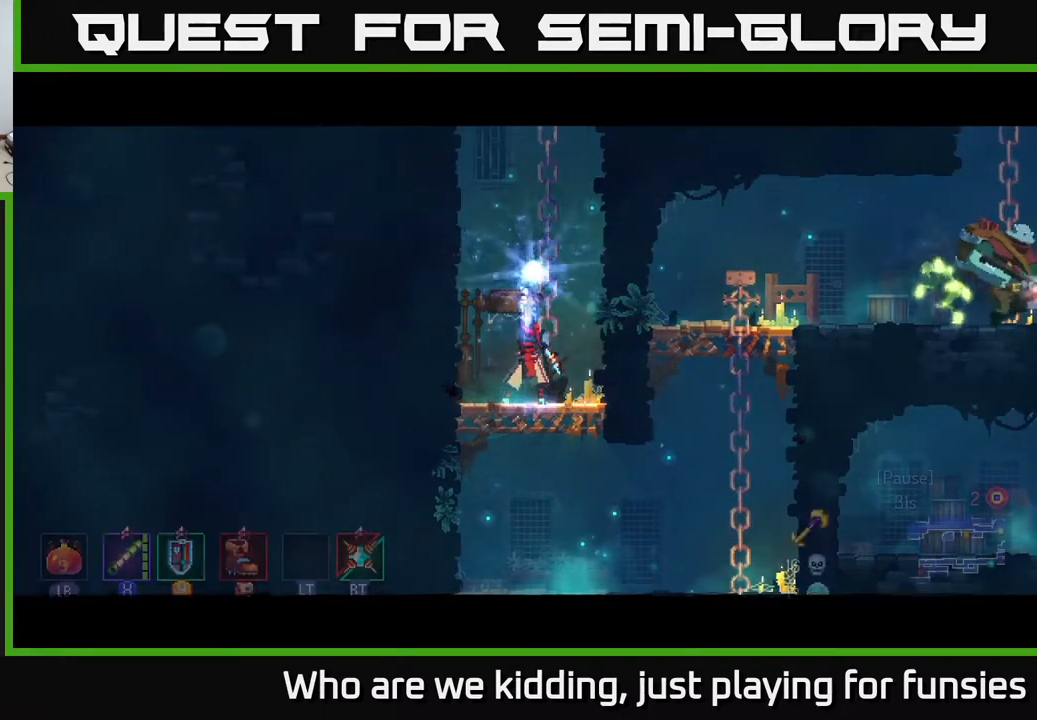
{"buttons": [], "left_stick": "center", "right_stick": "center", "events": []}
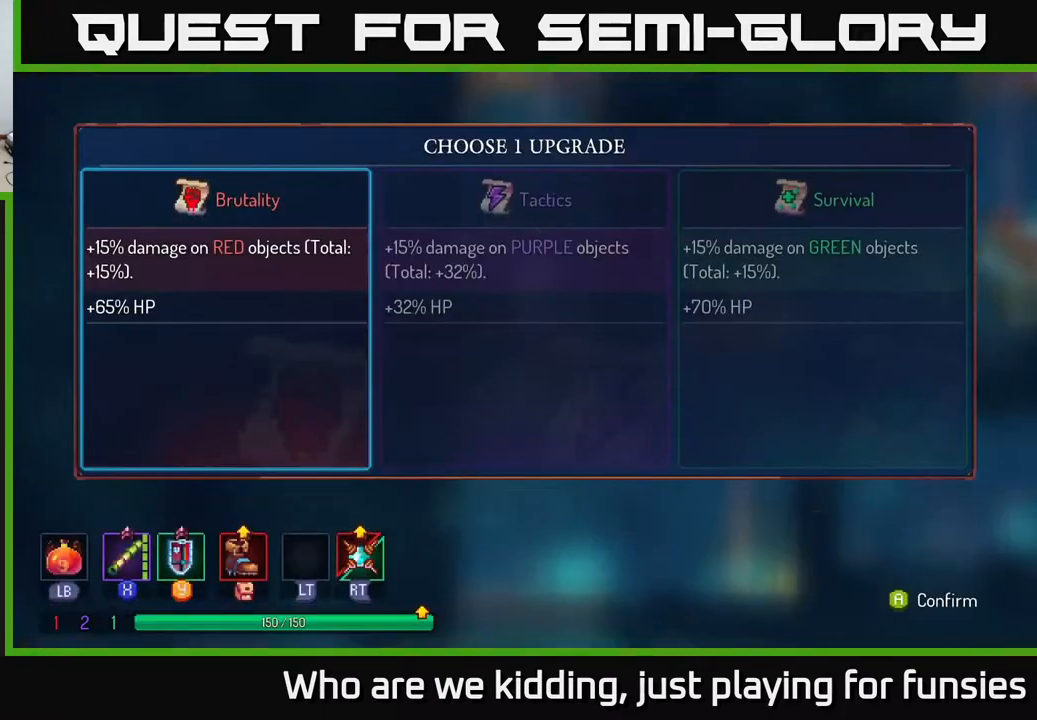
{"buttons": [], "left_stick": "center", "right_stick": "center", "events": [[50, "left_stick", "right"], [167, "left_stick", "center"], [250, "left_stick", "right"], [417, "left_stick", "center"]]}
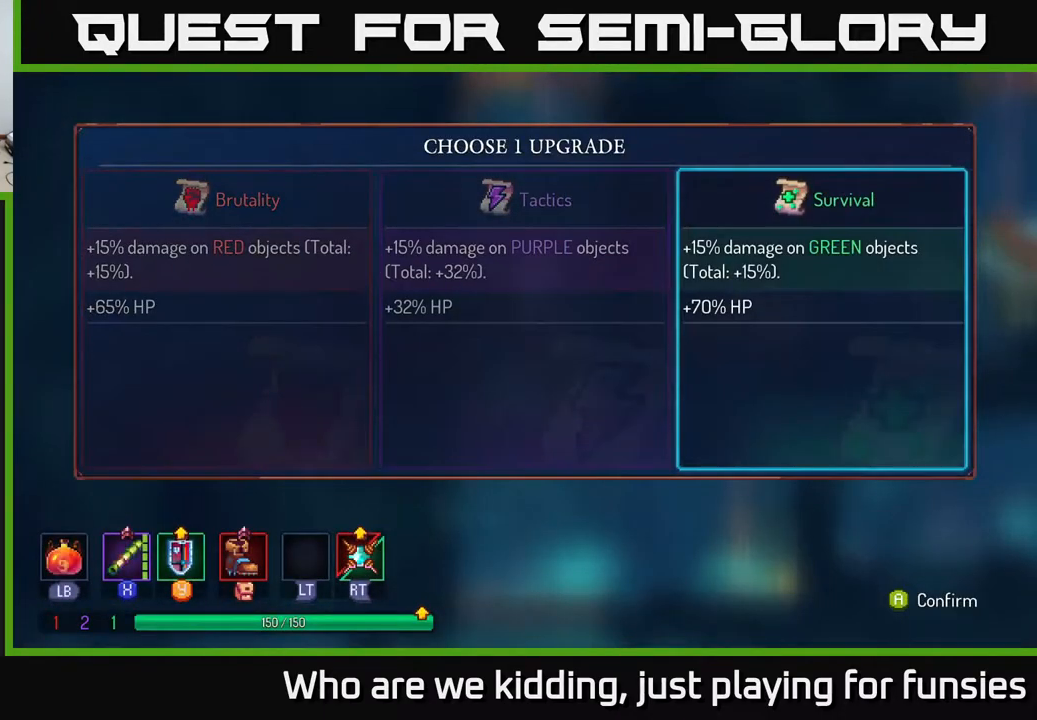
{"buttons": [], "left_stick": "center", "right_stick": "center", "events": []}
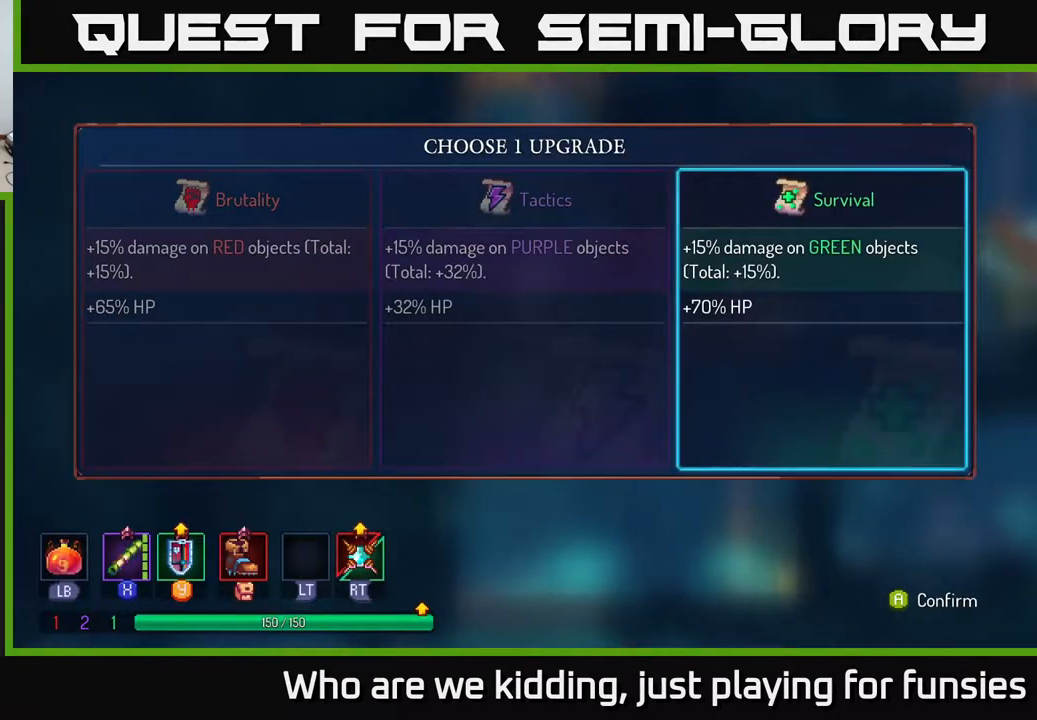
{"buttons": [], "left_stick": "center", "right_stick": "center", "events": []}
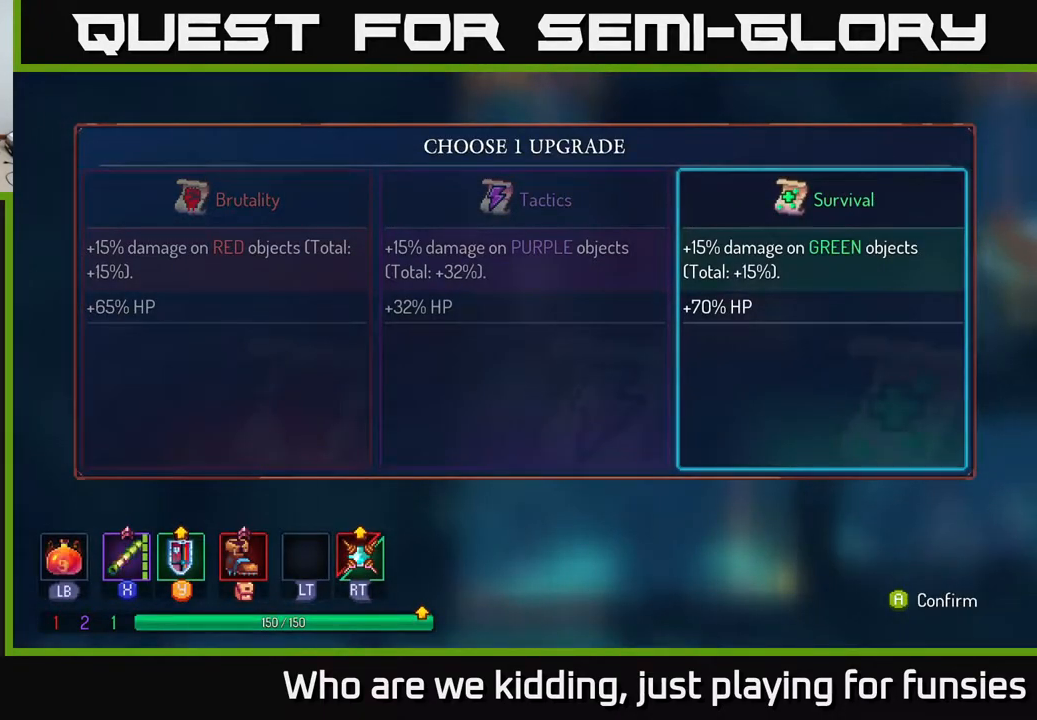
{"buttons": [], "left_stick": "center", "right_stick": "center", "events": []}
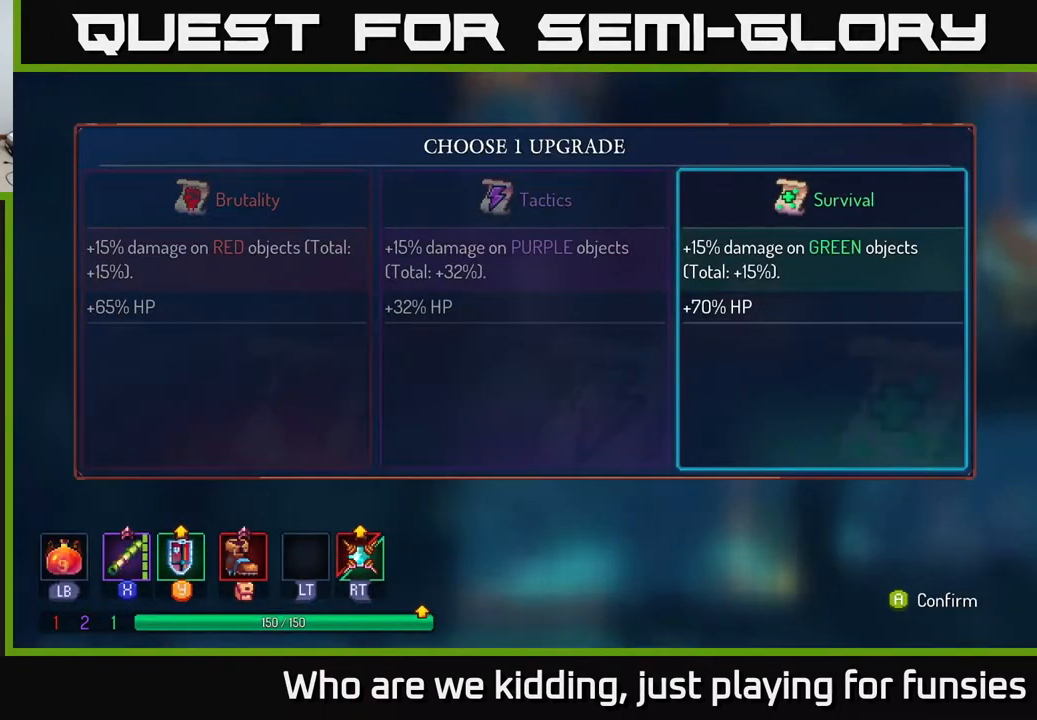
{"buttons": [], "left_stick": "center", "right_stick": "center", "events": []}
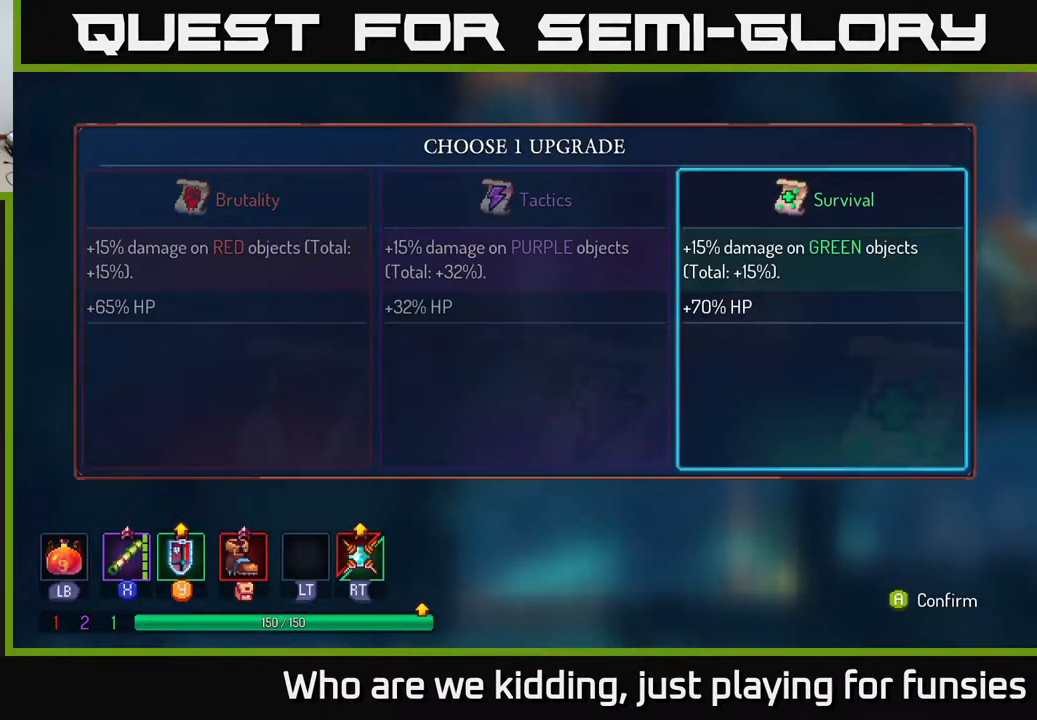
{"buttons": [], "left_stick": "center", "right_stick": "center", "events": []}
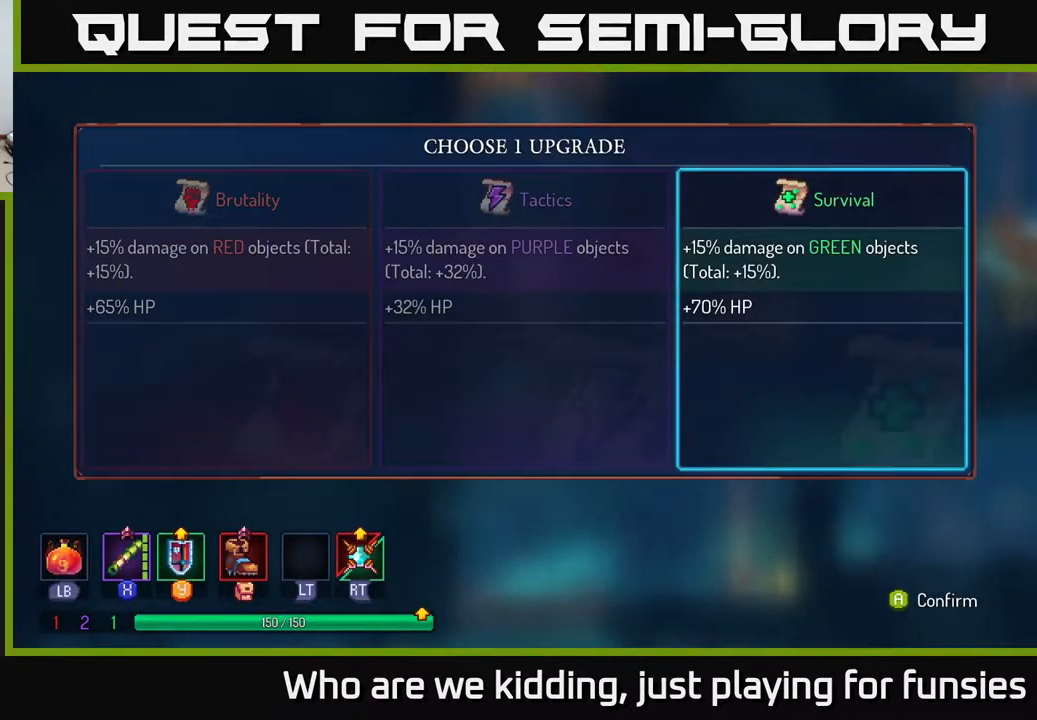
{"buttons": [], "left_stick": "center", "right_stick": "center", "events": []}
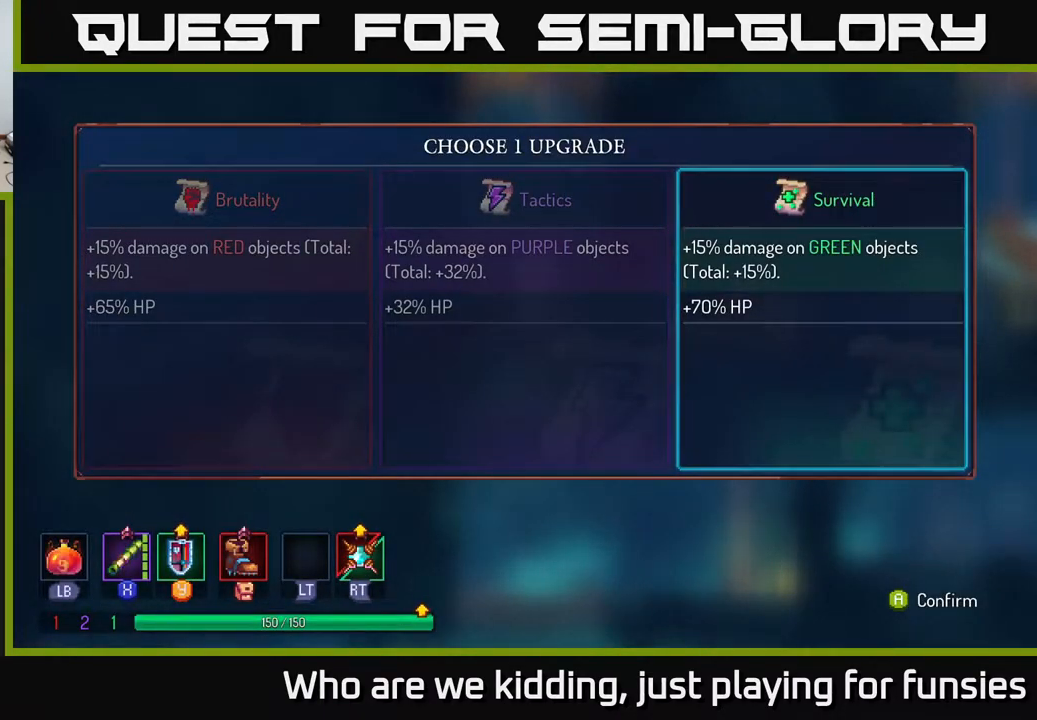
{"buttons": [], "left_stick": "center", "right_stick": "center", "events": []}
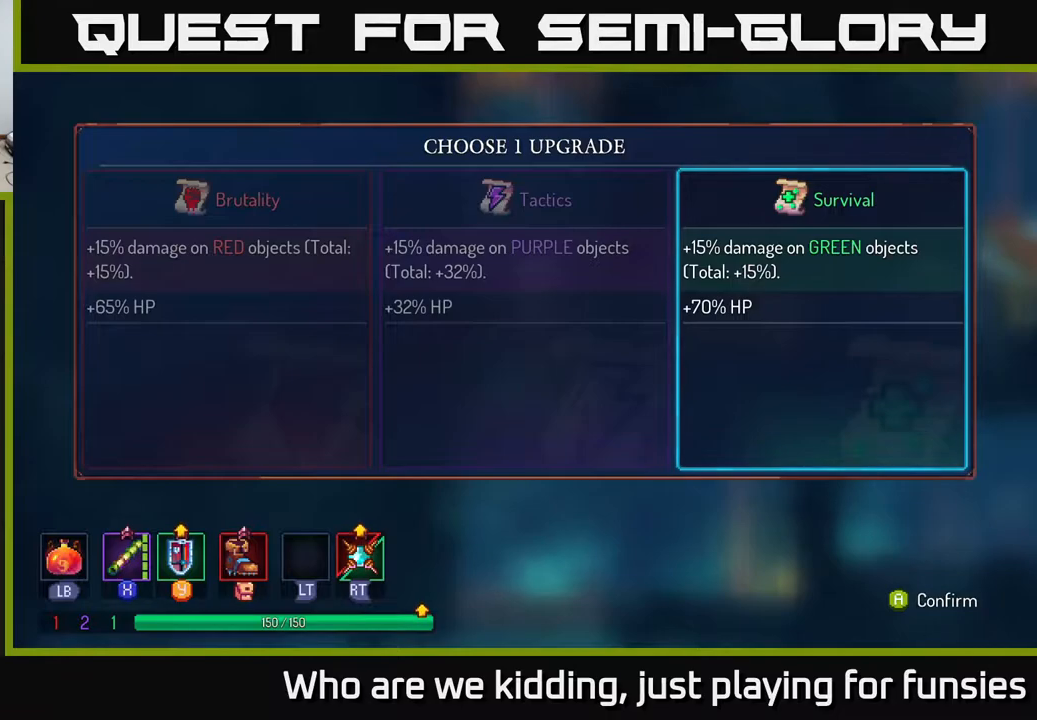
{"buttons": [], "left_stick": "center", "right_stick": "center", "events": []}
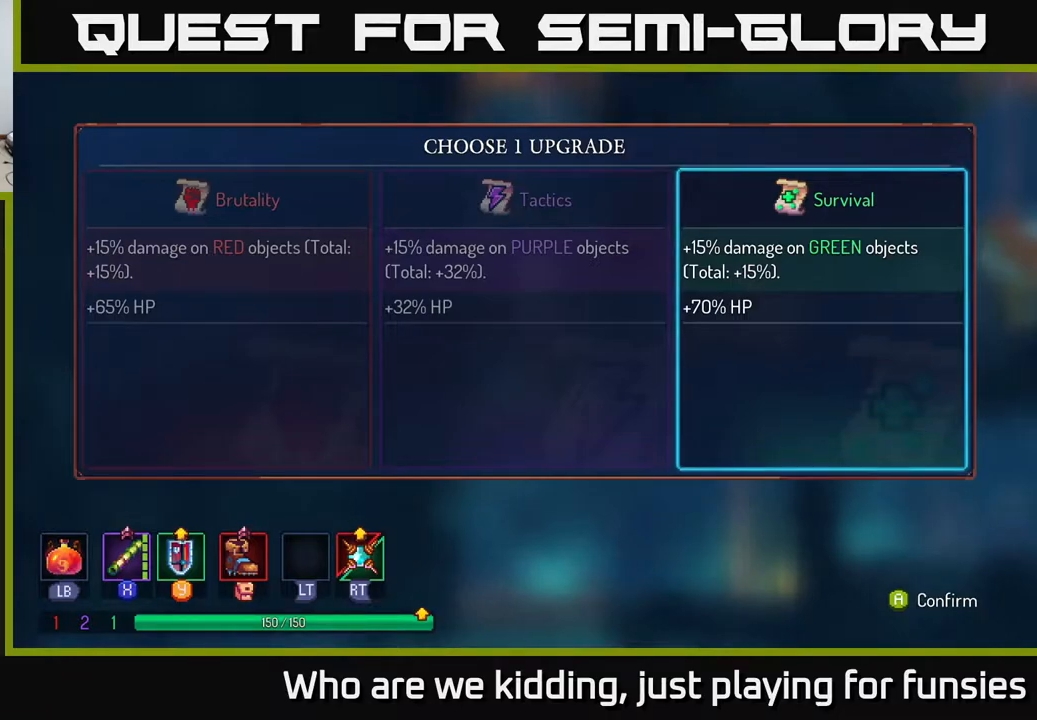
{"buttons": [], "left_stick": "center", "right_stick": "center", "events": []}
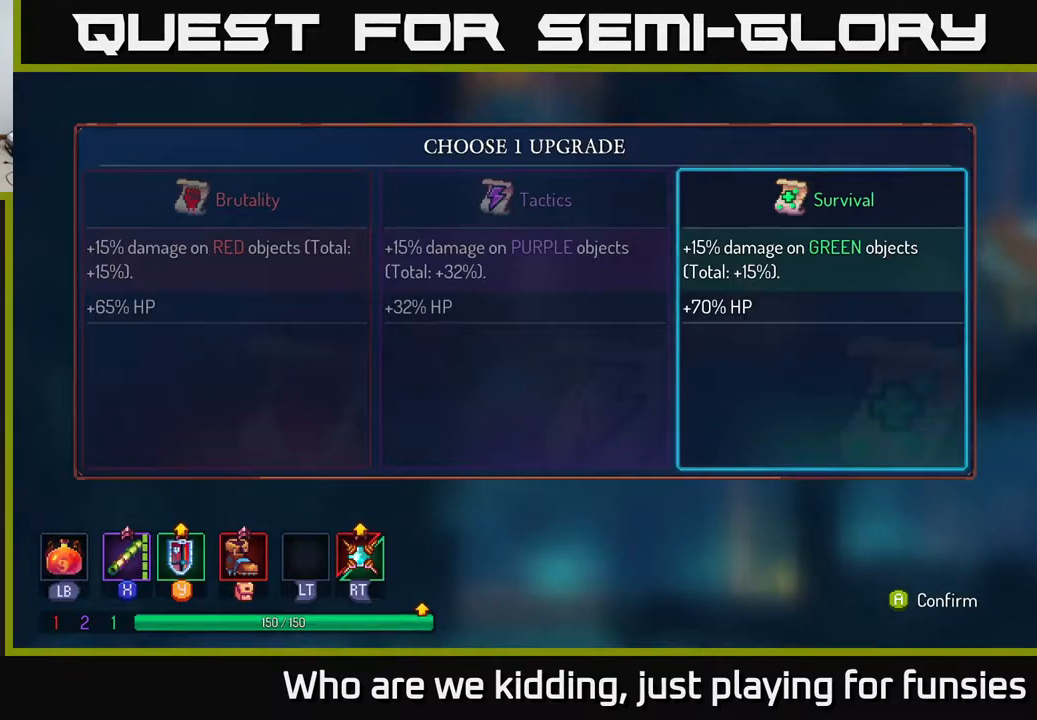
{"buttons": [], "left_stick": "center", "right_stick": "center", "events": [[267, "A", "down"], [300, "A", "up"]]}
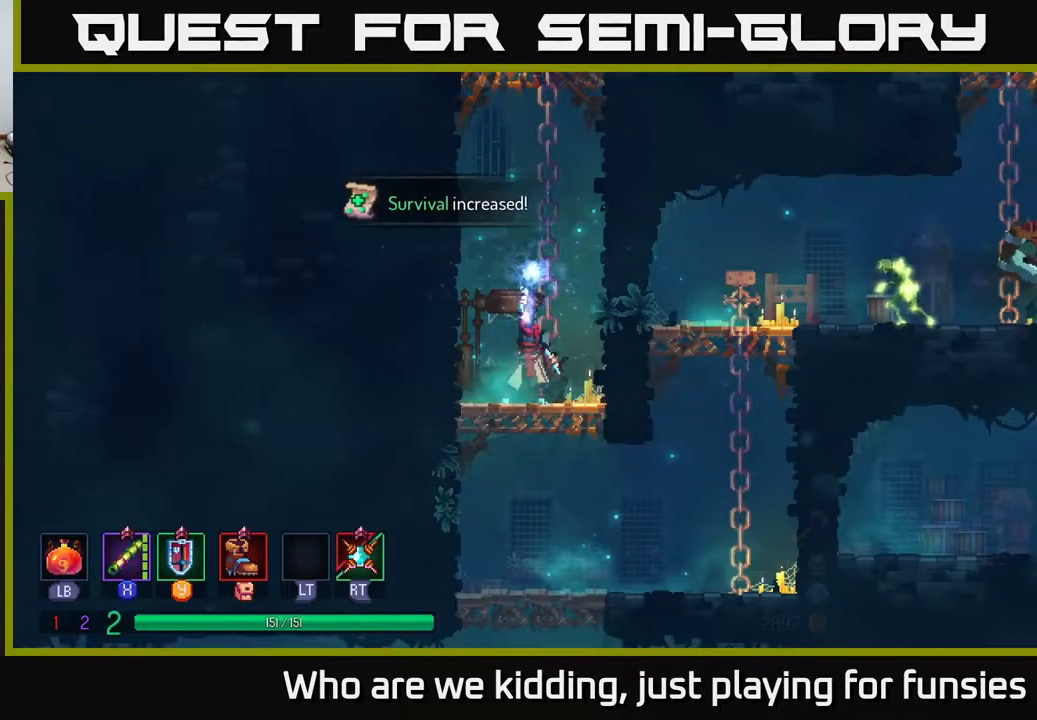
{"buttons": [], "left_stick": "center", "right_stick": "center", "events": []}
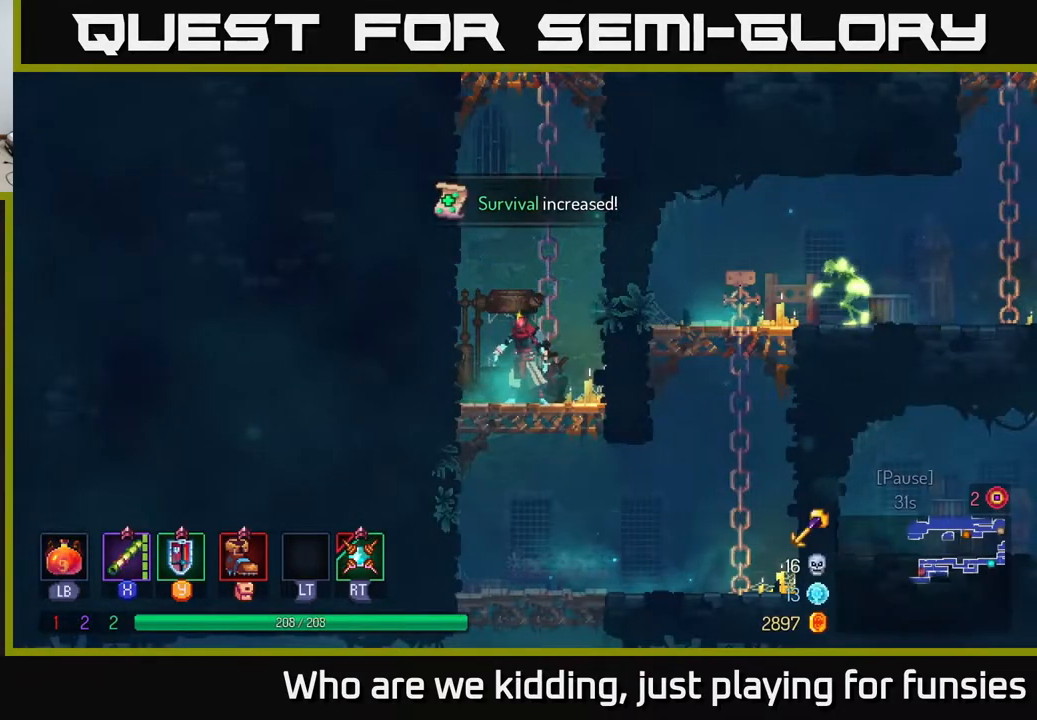
{"buttons": [], "left_stick": "right", "right_stick": "center", "events": [[17, "left_stick", "down"], [67, "A", "down"], [100, "A", "up"], [167, "A", "down"], [233, "A", "up"], [300, "B", "down"], [300, "left_stick", "right"], [433, "B", "up"]]}
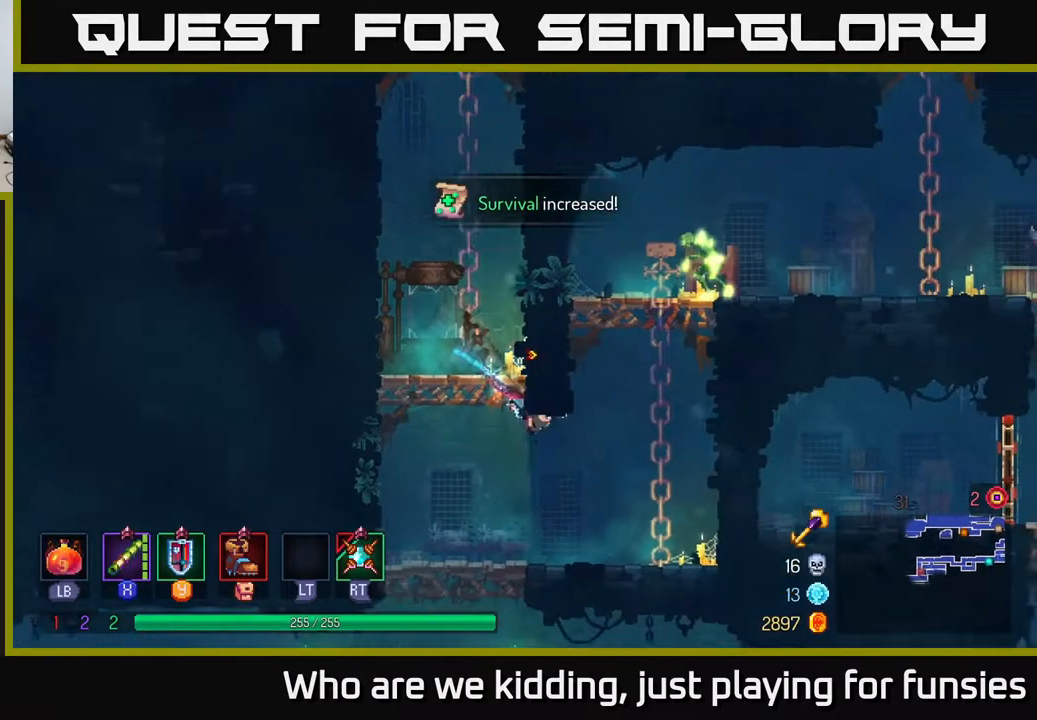
{"buttons": [], "left_stick": "up", "right_stick": "center", "events": [[267, "A", "down"], [267, "left_stick", "up-right"], [383, "A", "up"], [383, "left_stick", "up"]]}
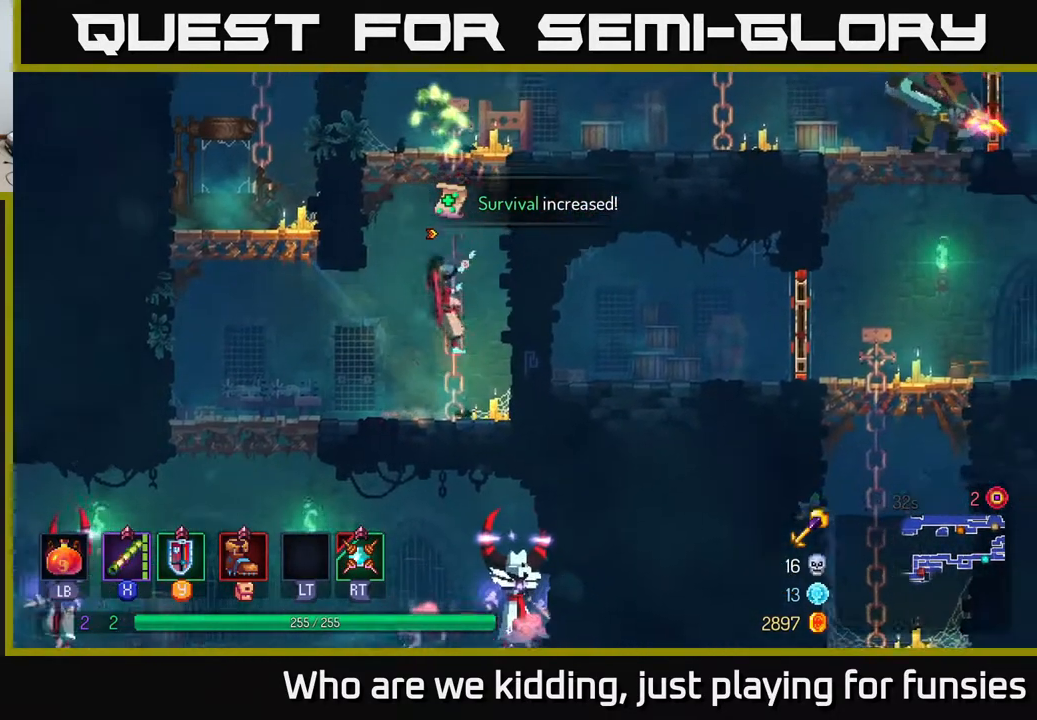
{"buttons": ["A"], "left_stick": "right", "right_stick": "center", "events": [[283, "A", "down"], [367, "A", "up"], [417, "A", "down"], [433, "left_stick", "right"]]}
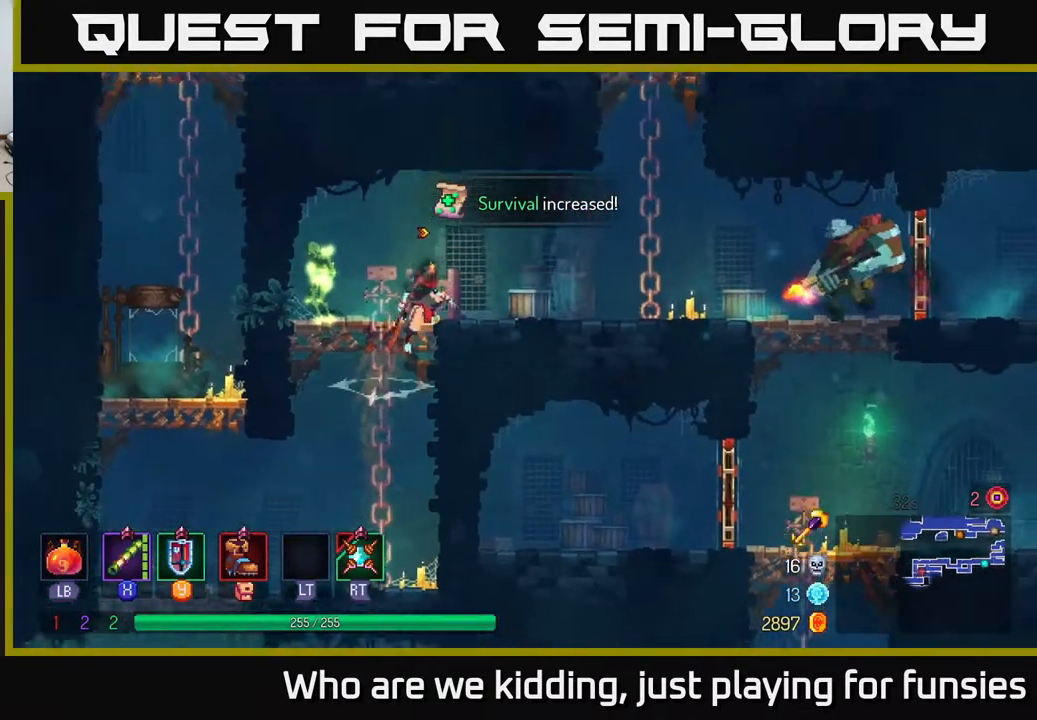
{"buttons": [], "left_stick": "right", "right_stick": "center", "events": [[83, "A", "up"], [150, "X", "down"], [217, "X", "up"]]}
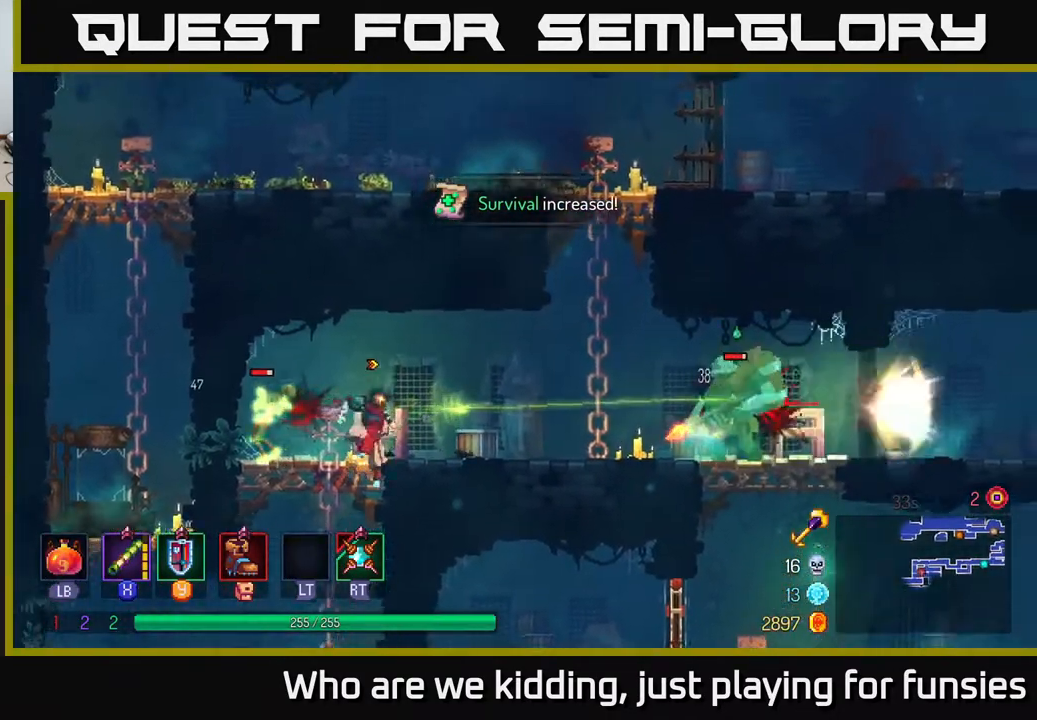
{"buttons": [], "left_stick": "center", "right_stick": "center", "events": [[33, "left_stick", "left"], [67, "X", "down"], [150, "X", "up"], [233, "left_stick", "center"]]}
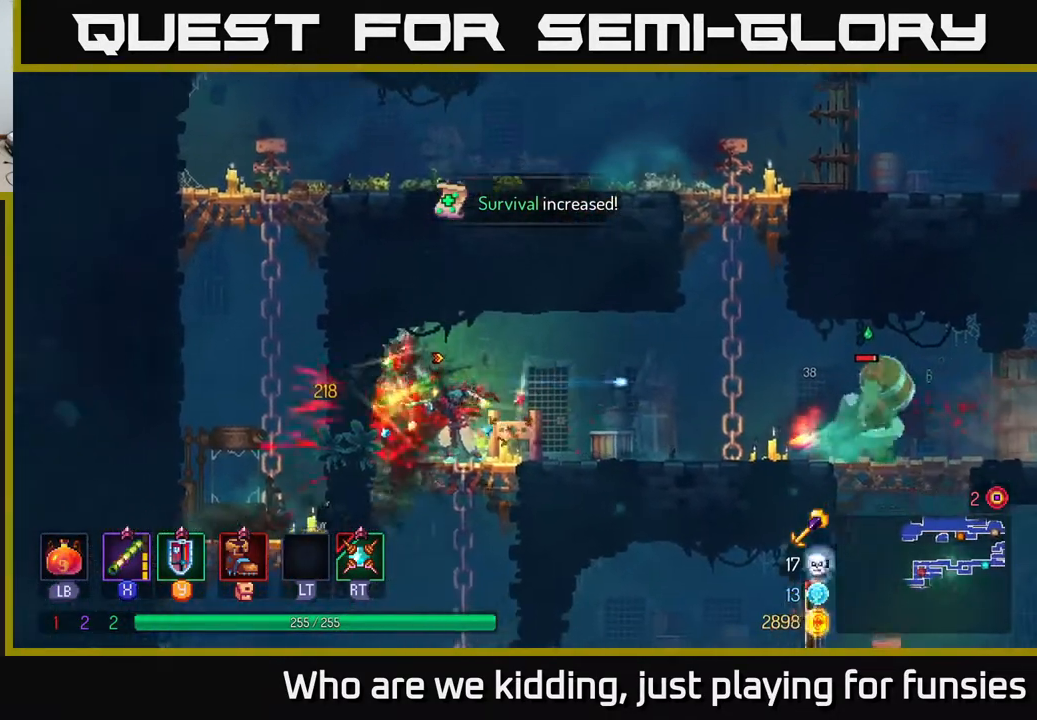
{"buttons": ["X"], "left_stick": "center", "right_stick": "center", "events": [[17, "left_stick", "right"], [117, "X", "down"], [200, "X", "up"], [417, "left_stick", "center"], [500, "X", "down"]]}
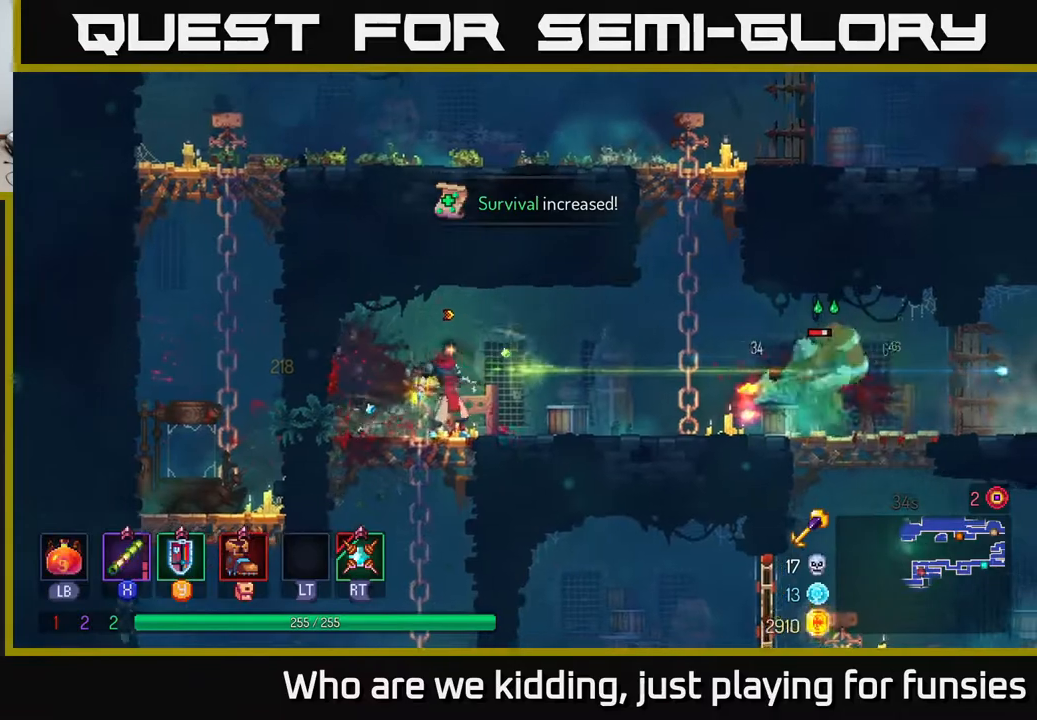
{"buttons": [], "left_stick": "right", "right_stick": "center", "events": [[67, "left_stick", "right"], [117, "X", "up"], [217, "left_stick", "center"], [400, "left_stick", "right"]]}
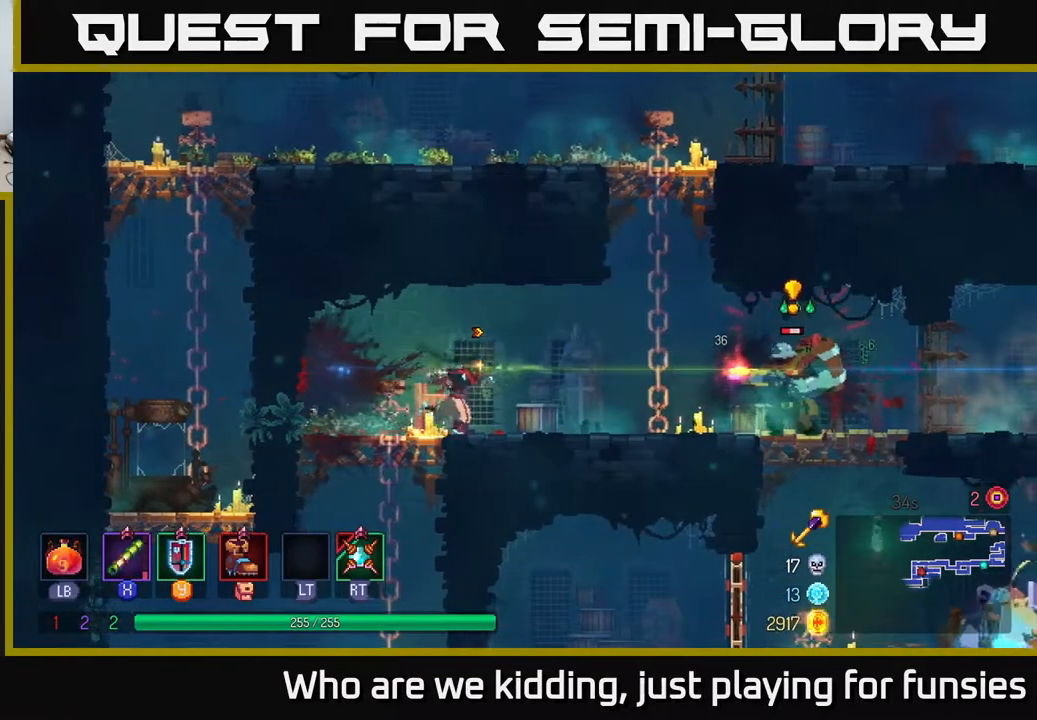
{"buttons": [], "left_stick": "right", "right_stick": "center", "events": [[183, "B", "down"], [350, "B", "up"]]}
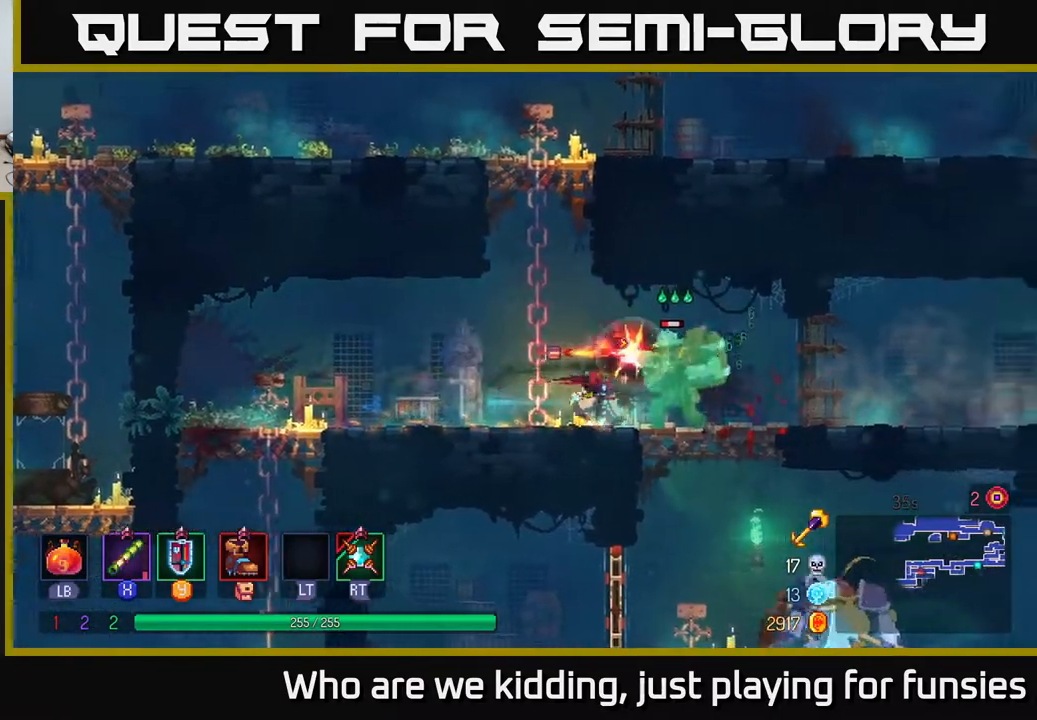
{"buttons": [], "left_stick": "left", "right_stick": "center", "events": [[383, "left_stick", "left"], [417, "X", "down"], [467, "X", "up"]]}
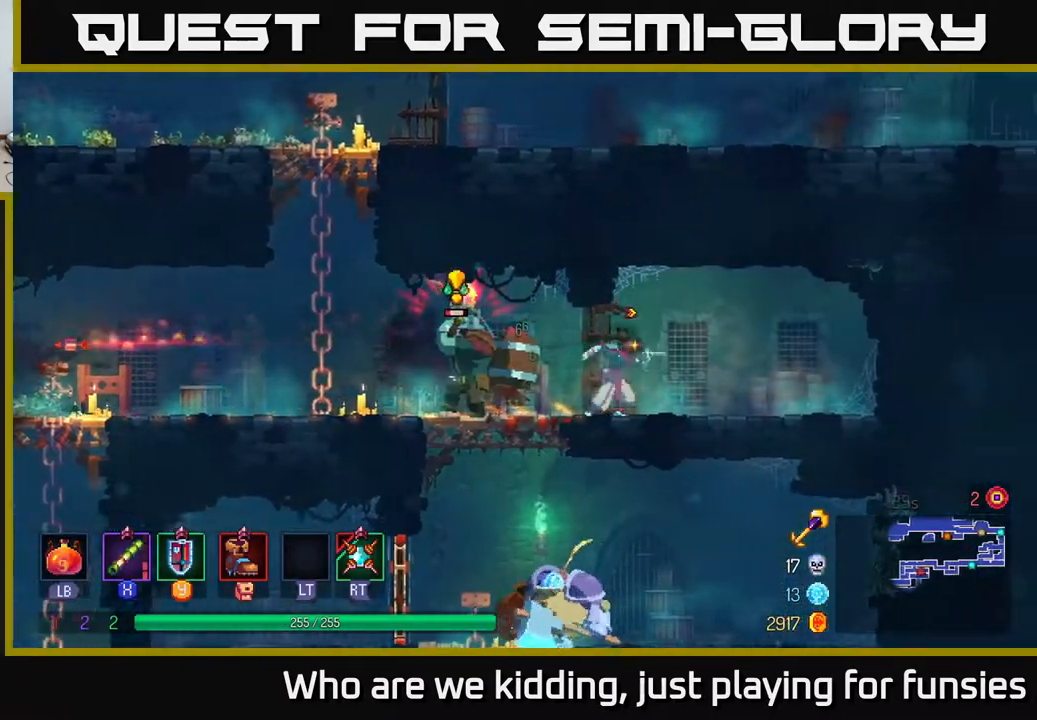
{"buttons": ["A"], "left_stick": "down-left", "right_stick": "center", "events": [[17, "left_stick", "center"], [283, "left_stick", "left"], [483, "left_stick", "down-left"], [500, "A", "down"]]}